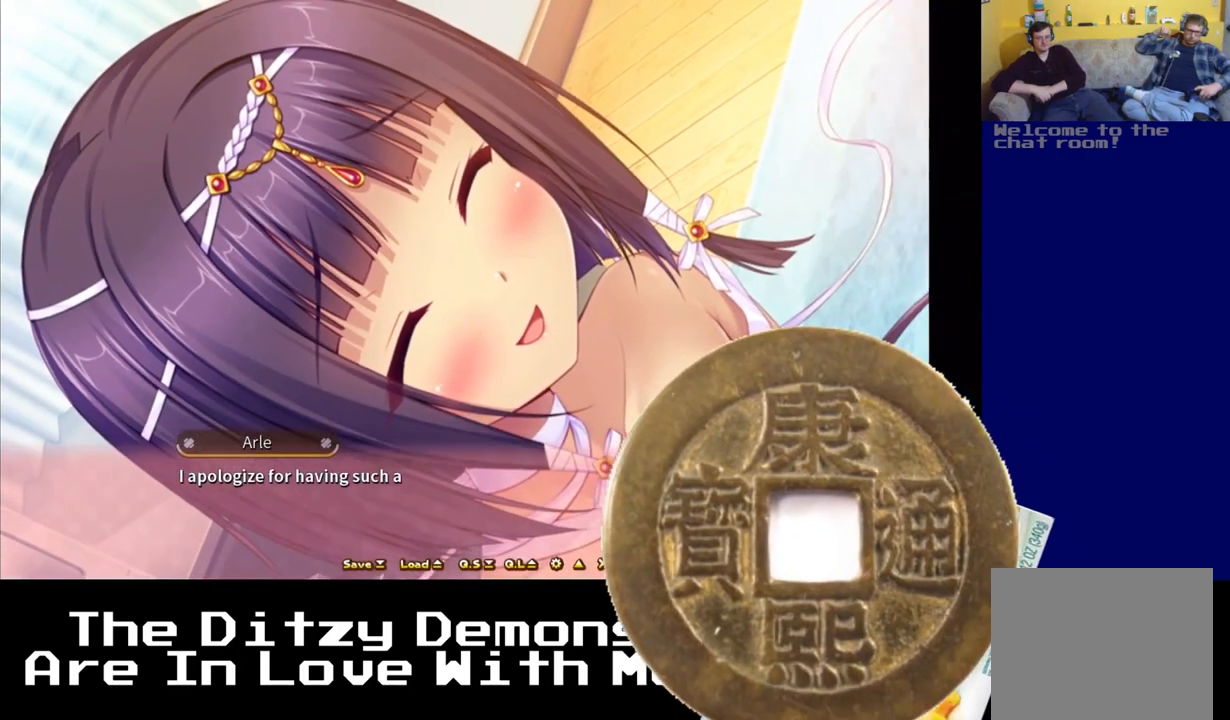
Gameplay with a controller (Xbox layout); each line is a JSON object with the inputs held at the frame after it. "events" lists button and stick changes between this image and that frame as [ms after this image, input, new state], when the widget could be followed in between.
{"buttons": ["R1"], "left_stick": "center", "right_stick": "center", "events": []}
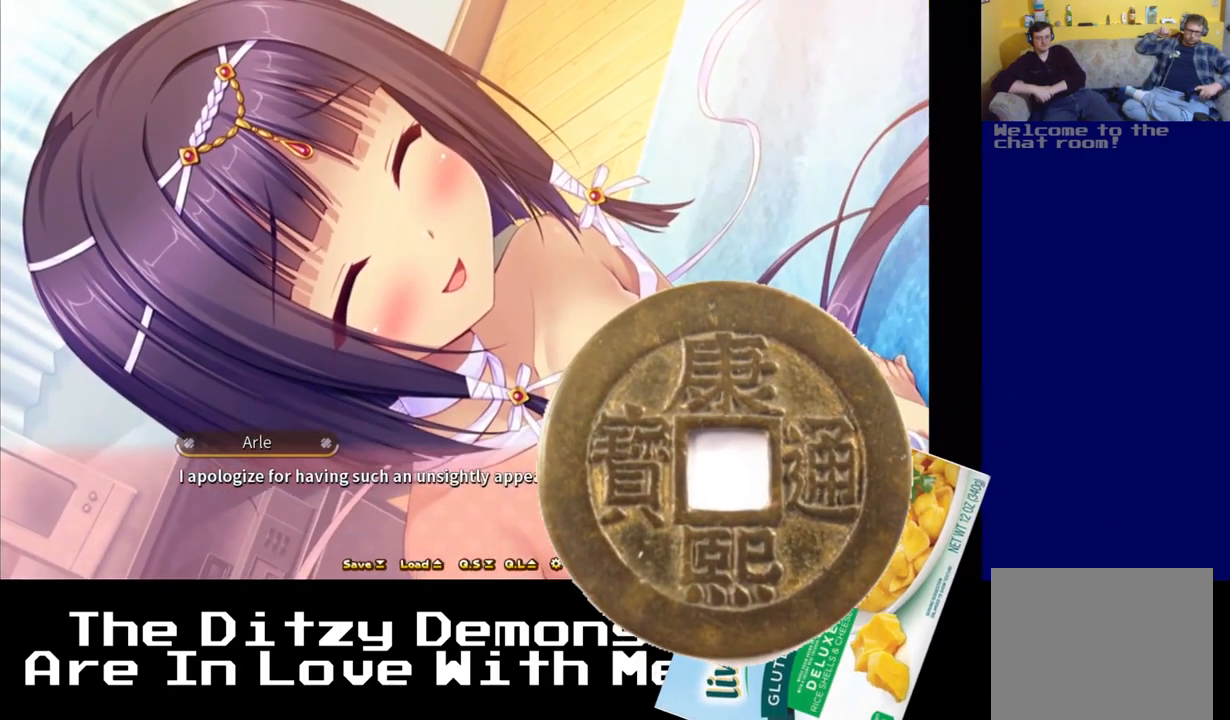
{"buttons": ["R1"], "left_stick": "center", "right_stick": "center", "events": []}
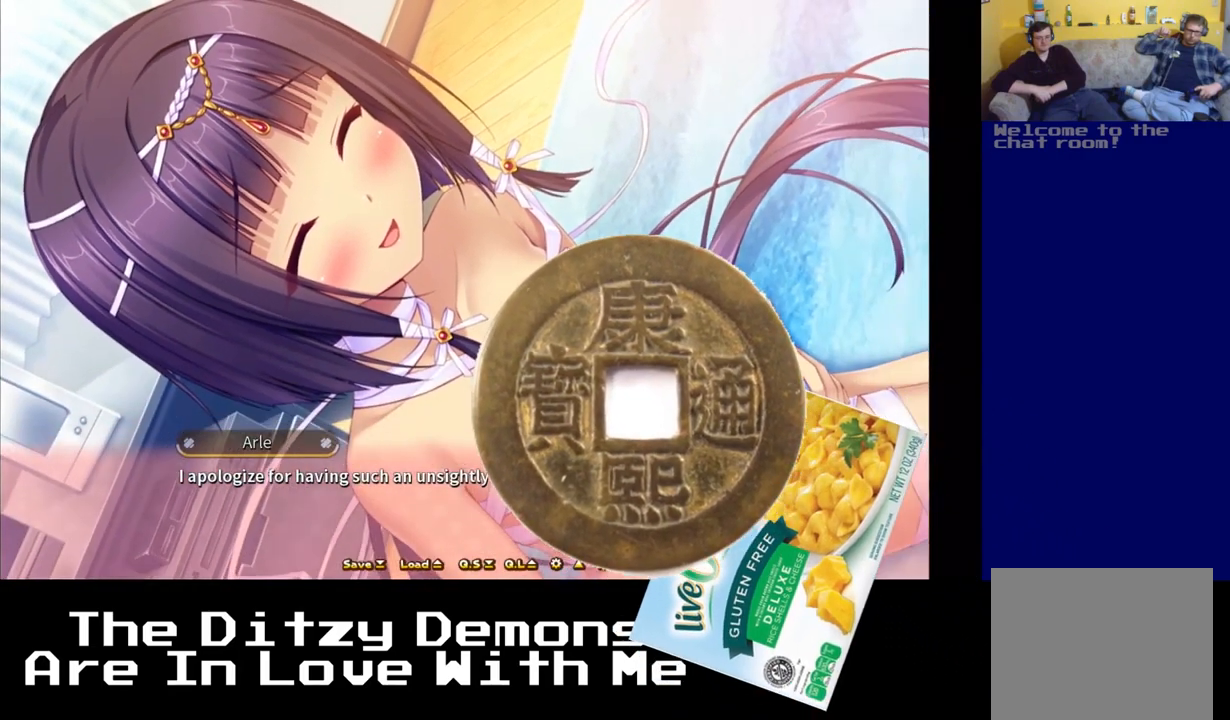
{"buttons": ["R1"], "left_stick": "center", "right_stick": "center", "events": []}
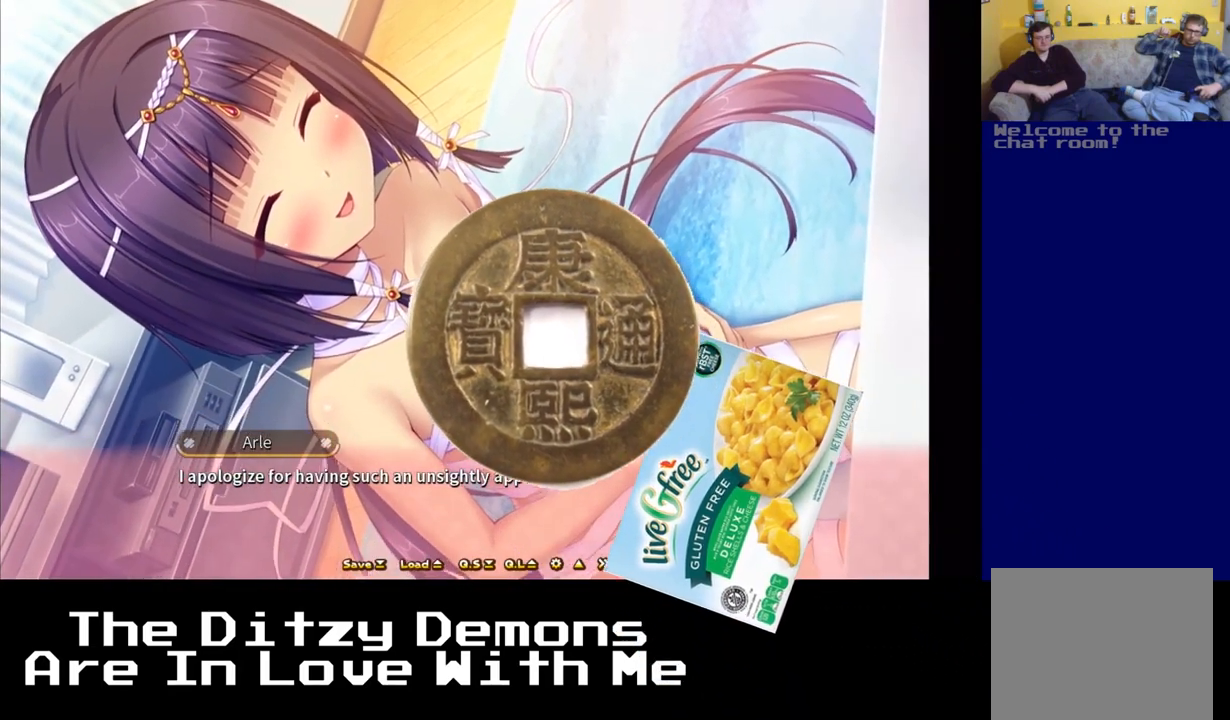
{"buttons": ["R1"], "left_stick": "center", "right_stick": "center", "events": []}
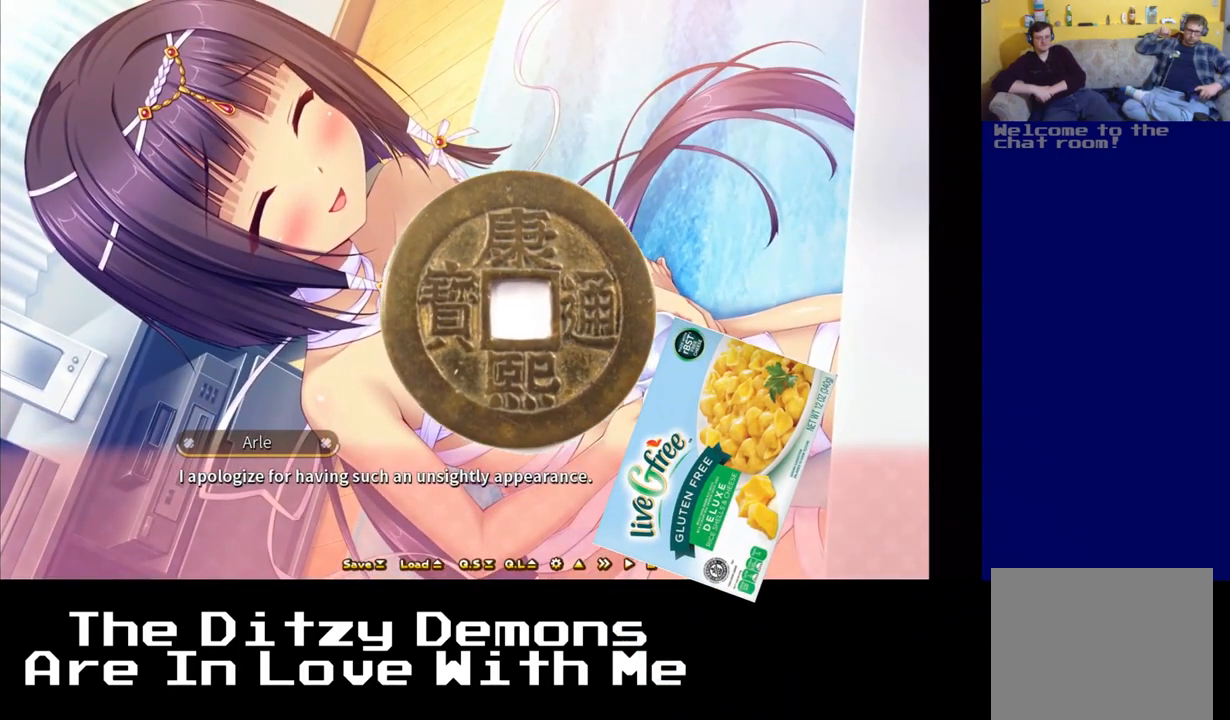
{"buttons": ["R1"], "left_stick": "center", "right_stick": "center", "events": []}
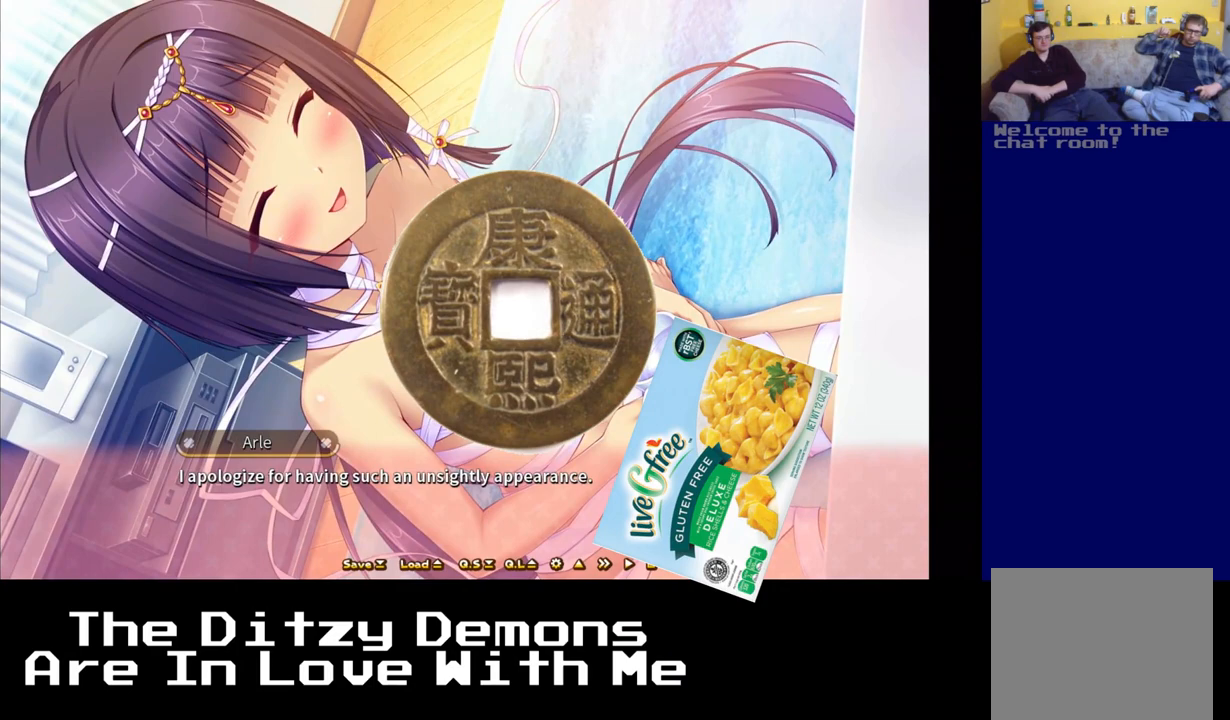
{"buttons": ["R1"], "left_stick": "center", "right_stick": "center", "events": []}
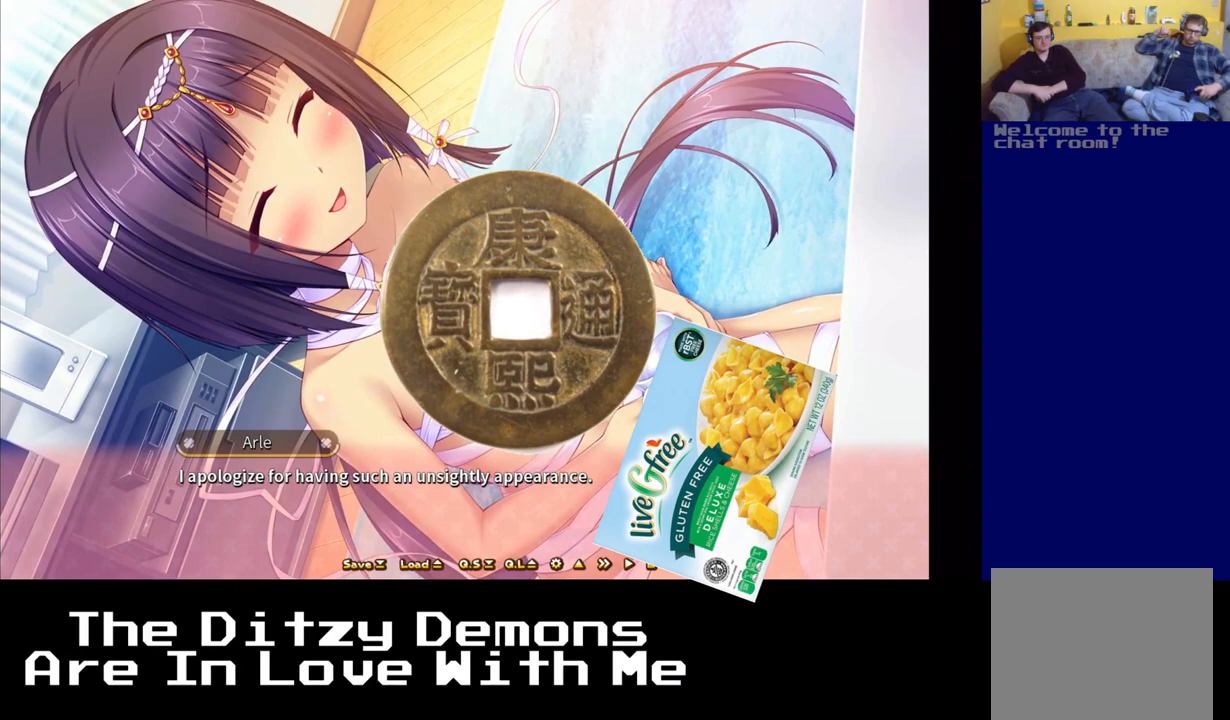
{"buttons": ["R1"], "left_stick": "center", "right_stick": "center", "events": []}
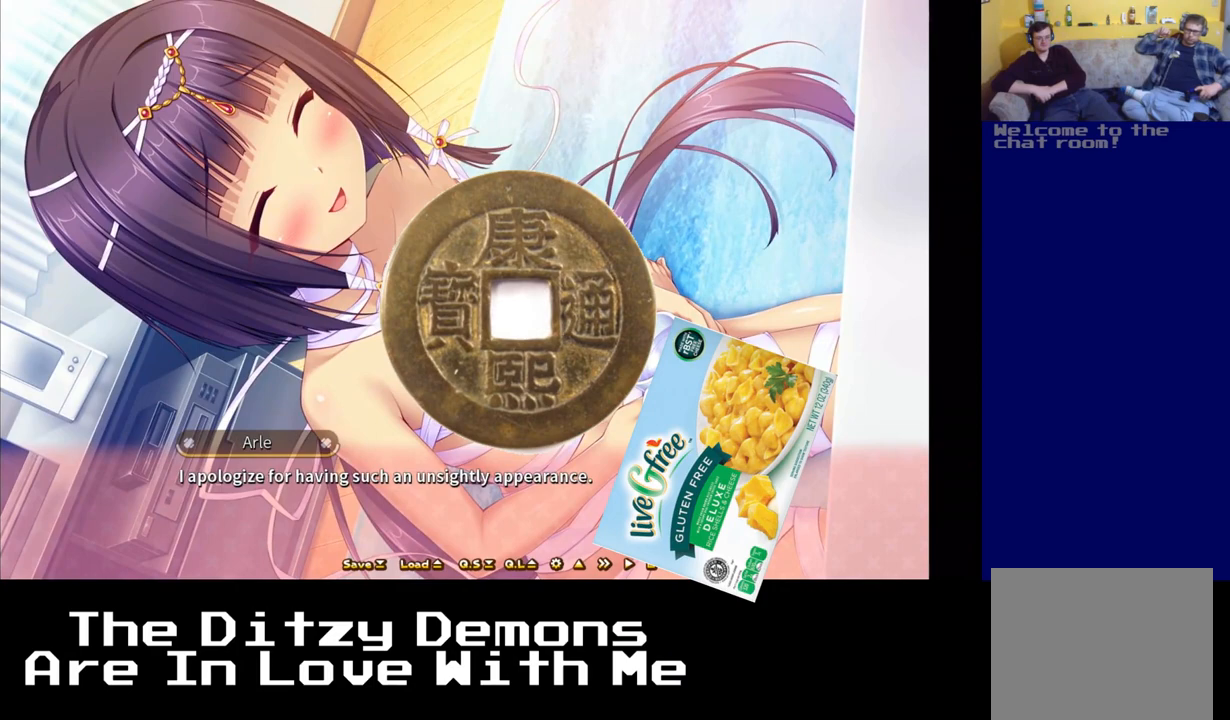
{"buttons": ["R1"], "left_stick": "center", "right_stick": "center", "events": []}
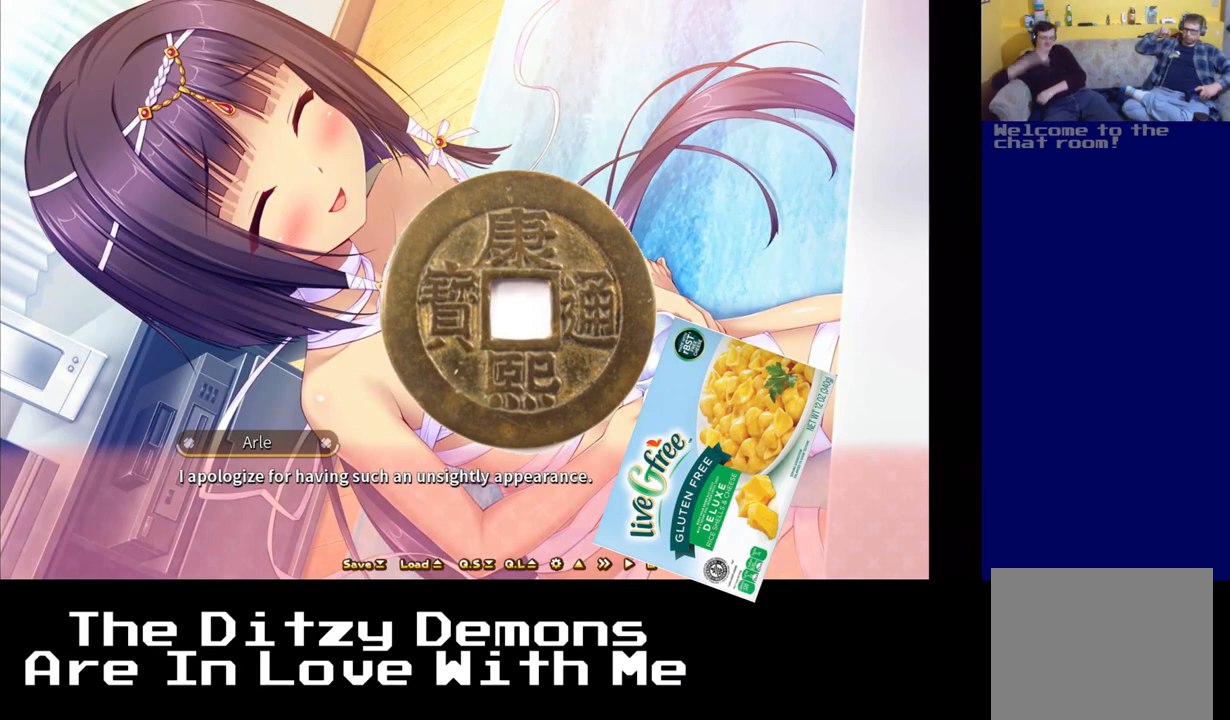
{"buttons": ["R1"], "left_stick": "center", "right_stick": "center", "events": []}
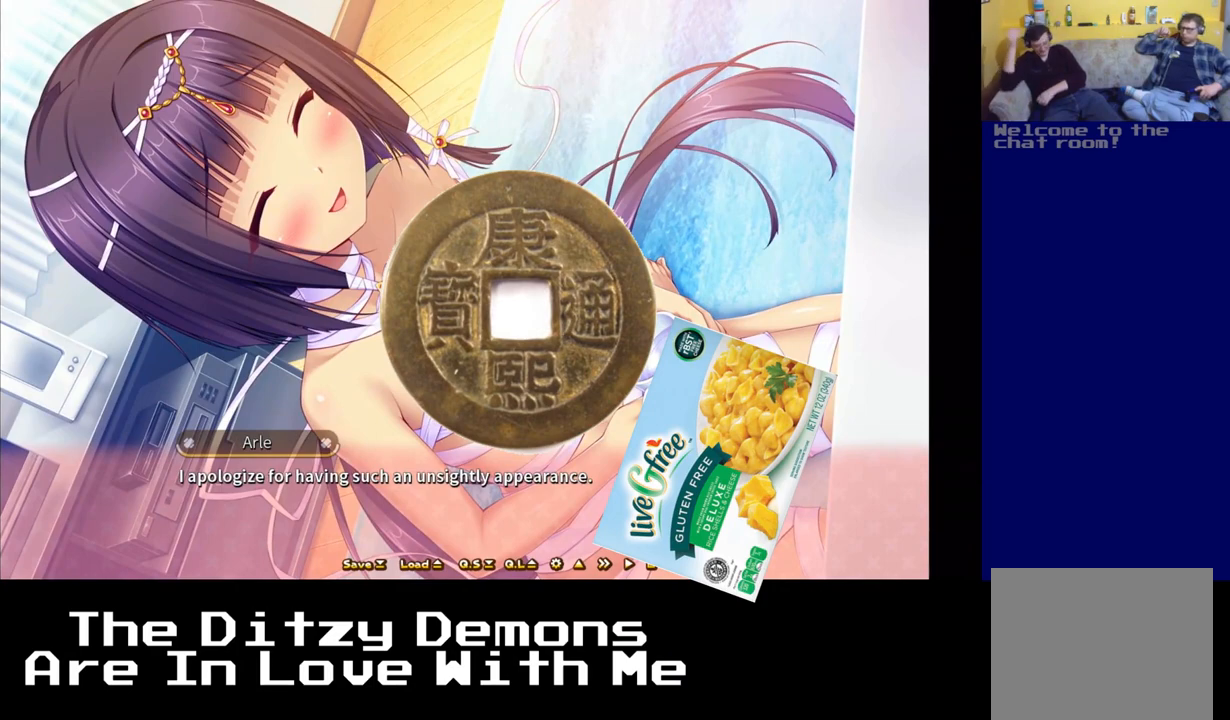
{"buttons": ["R1"], "left_stick": "center", "right_stick": "center", "events": []}
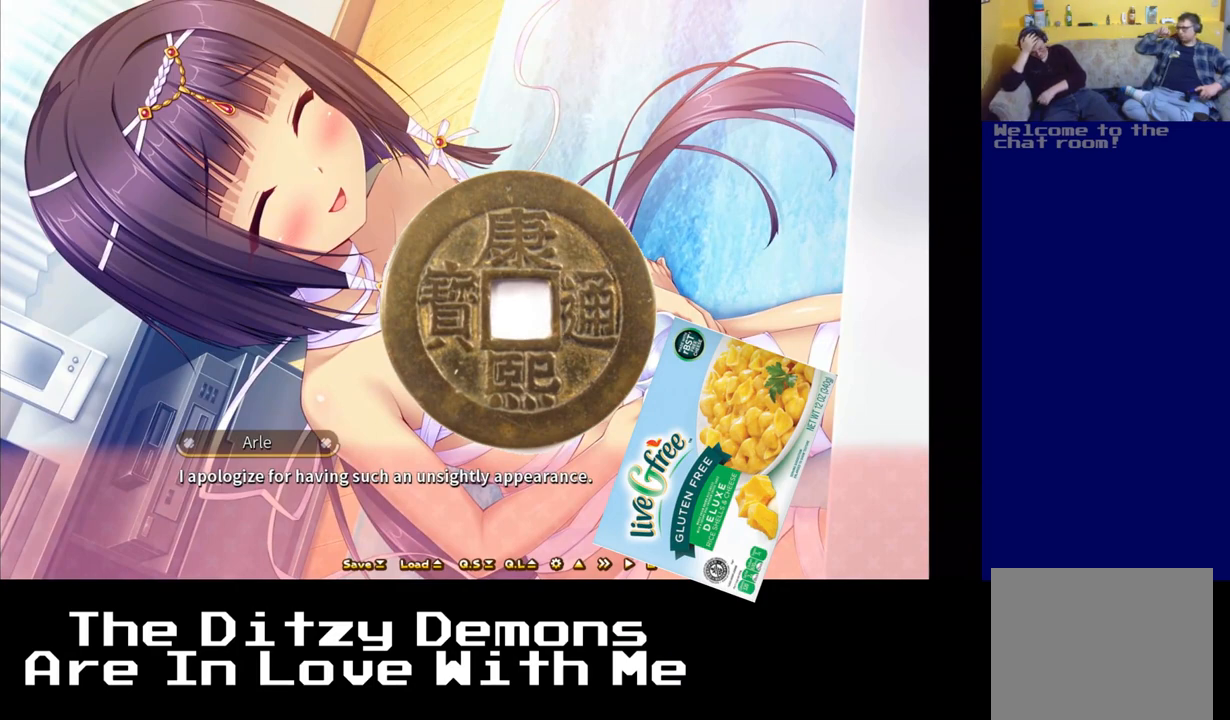
{"buttons": ["R1"], "left_stick": "center", "right_stick": "center", "events": []}
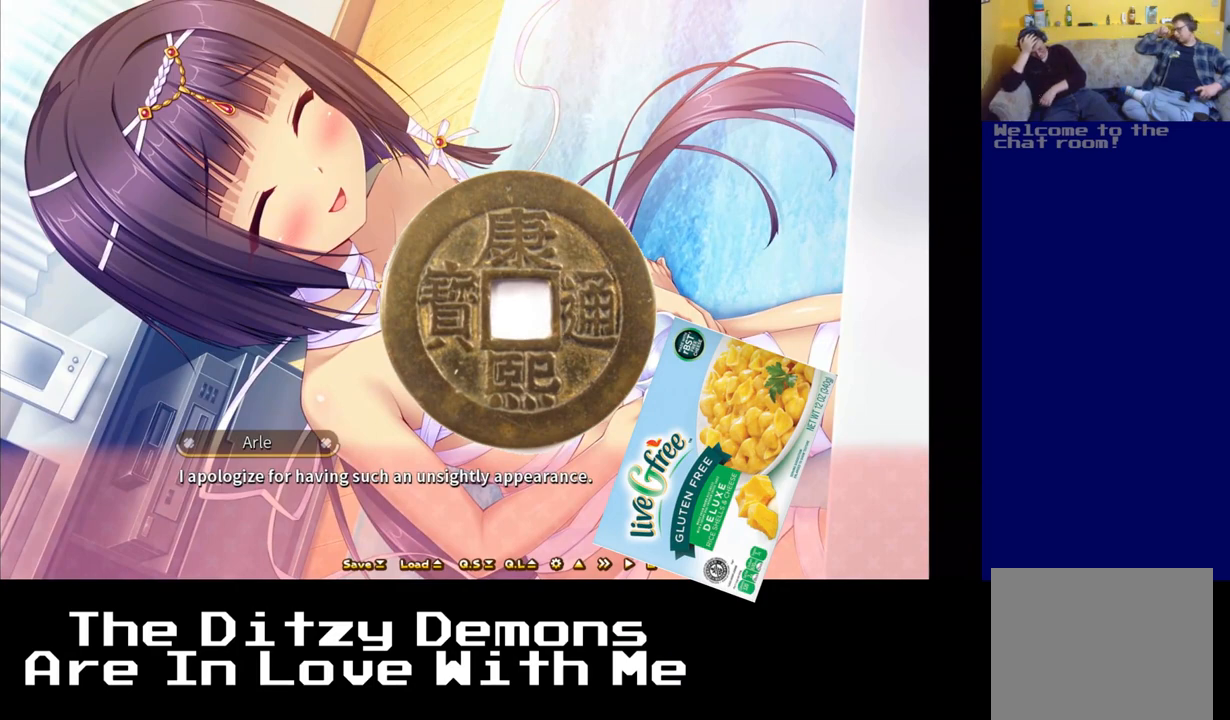
{"buttons": ["R1"], "left_stick": "center", "right_stick": "center", "events": []}
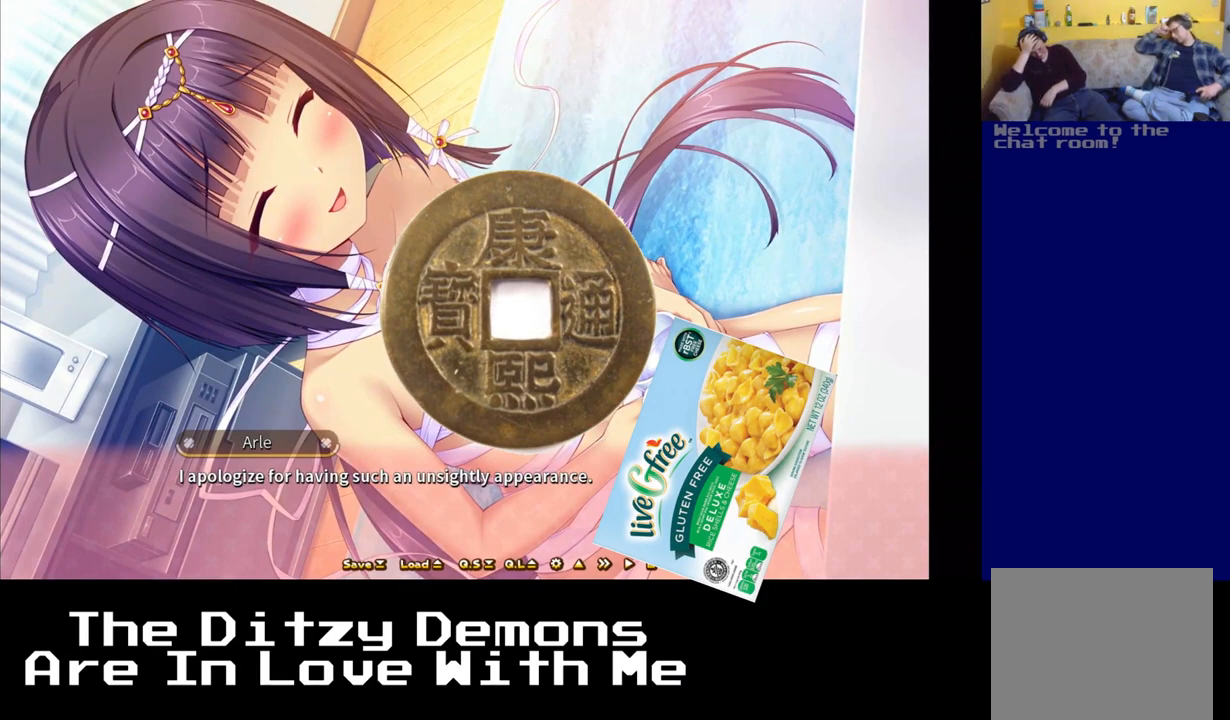
{"buttons": ["R1"], "left_stick": "center", "right_stick": "center", "events": []}
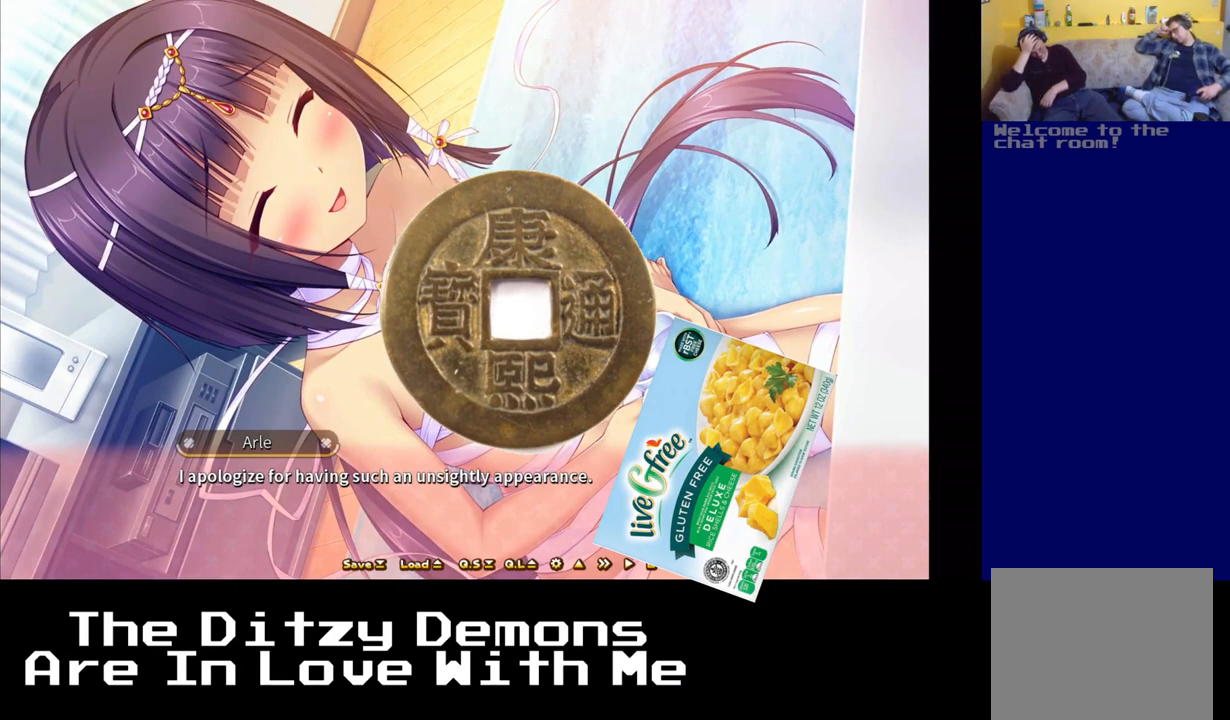
{"buttons": ["R1"], "left_stick": "center", "right_stick": "center", "events": []}
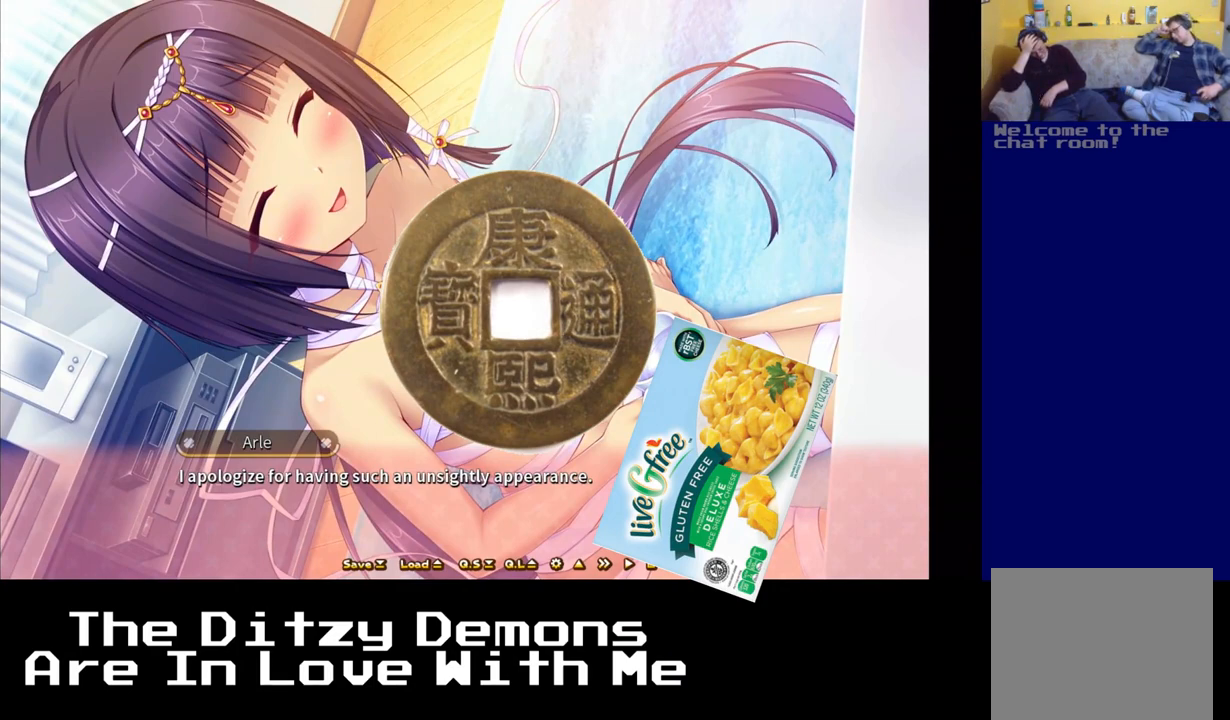
{"buttons": ["R1"], "left_stick": "center", "right_stick": "center", "events": []}
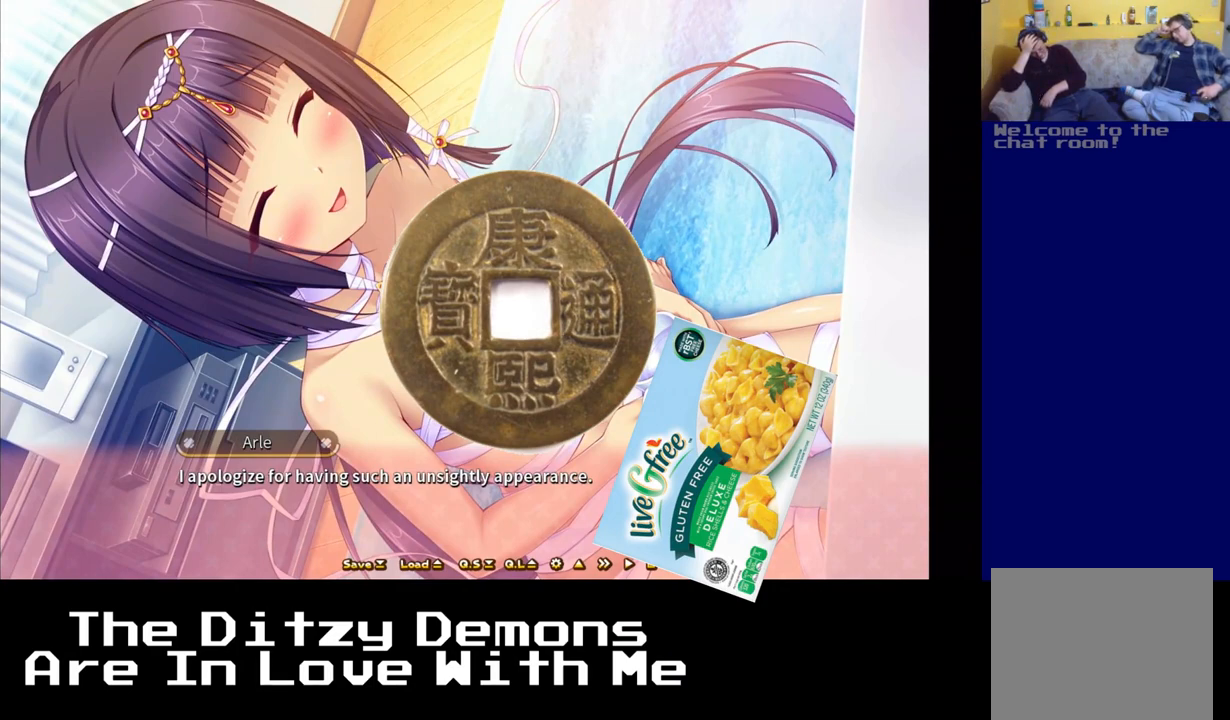
{"buttons": ["R1"], "left_stick": "center", "right_stick": "center", "events": []}
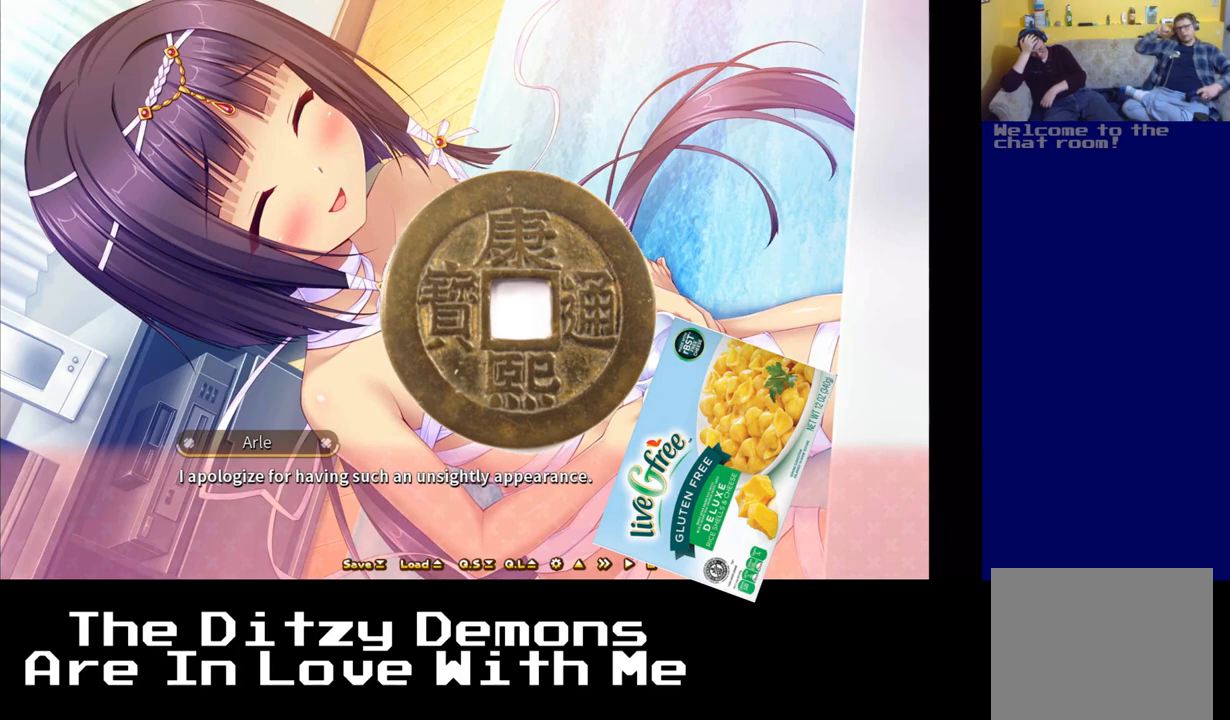
{"buttons": ["R1"], "left_stick": "center", "right_stick": "center", "events": []}
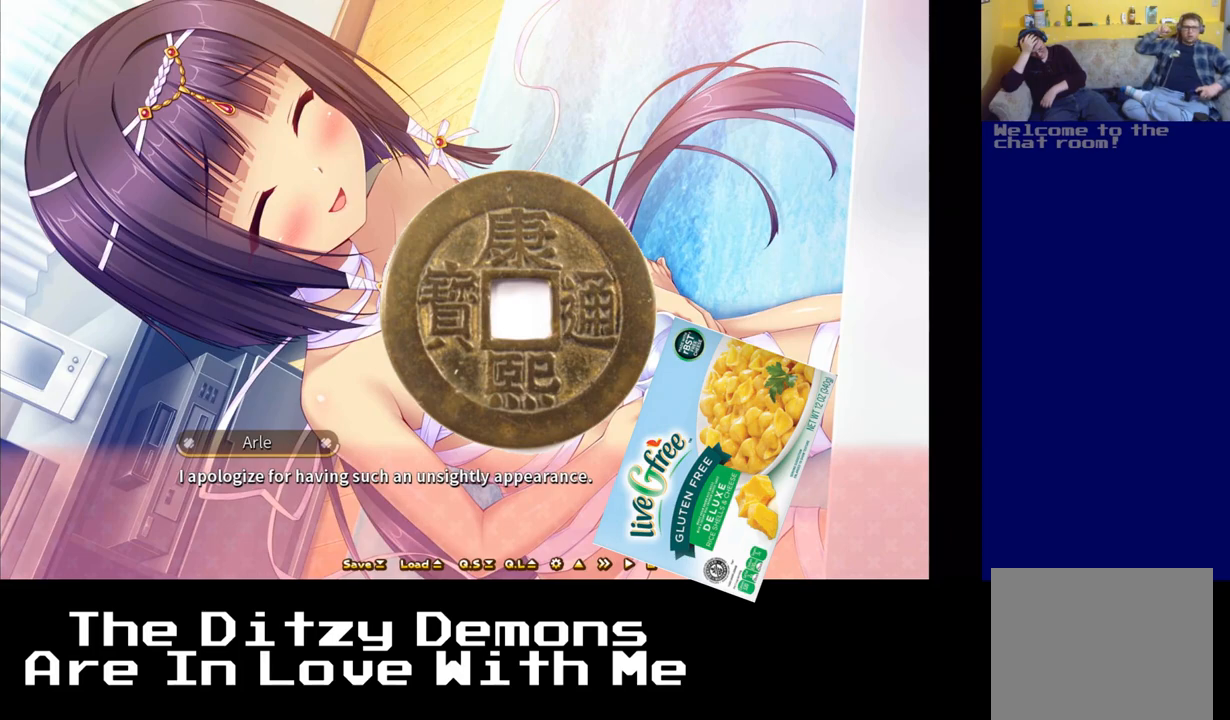
{"buttons": ["R1"], "left_stick": "center", "right_stick": "center", "events": []}
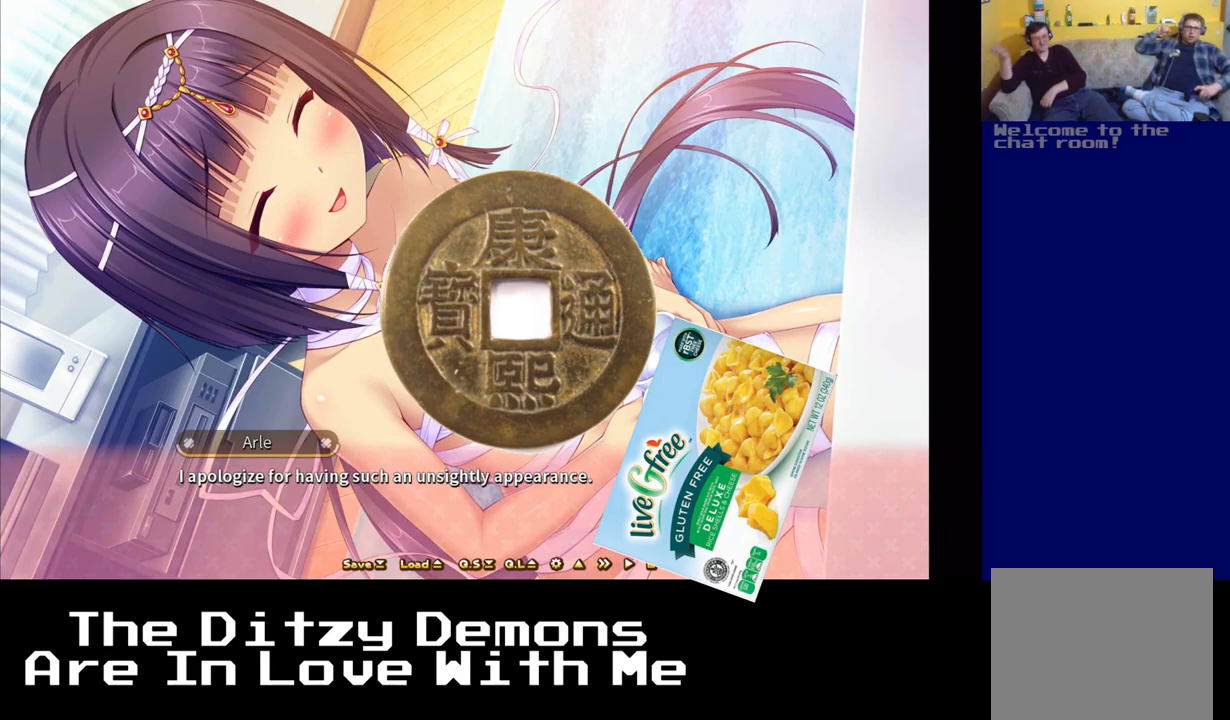
{"buttons": ["R1"], "left_stick": "center", "right_stick": "center", "events": []}
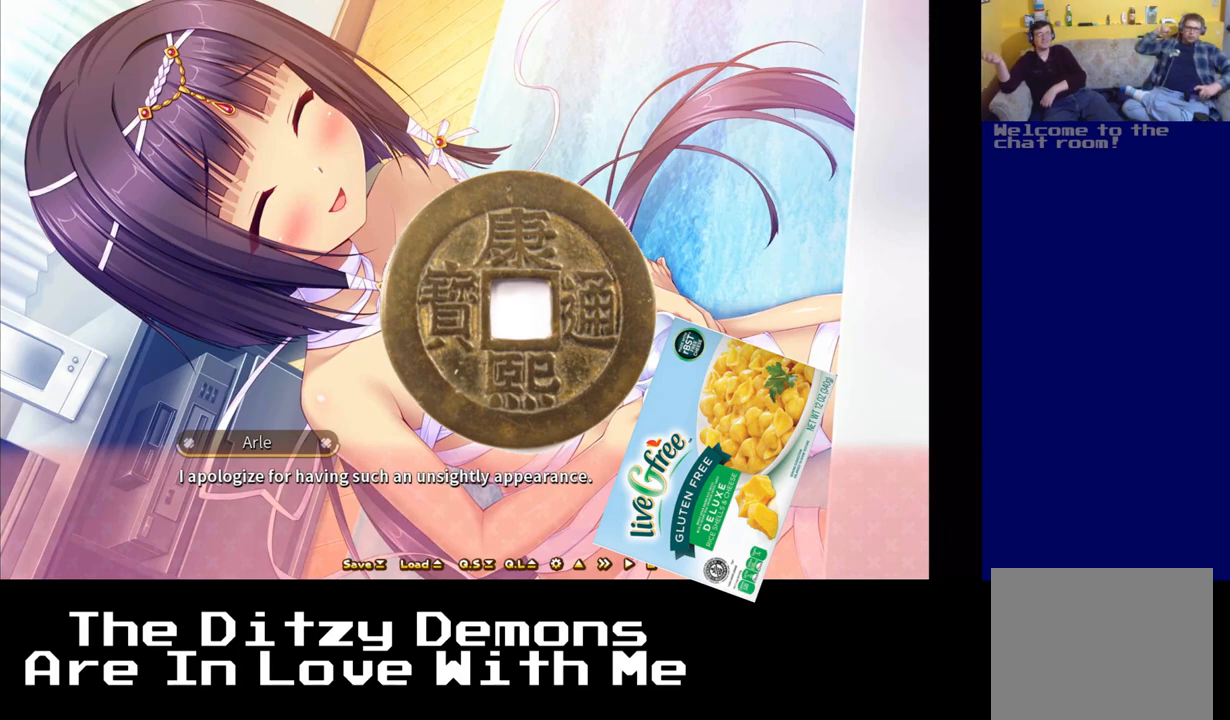
{"buttons": [], "left_stick": "center", "right_stick": "center", "events": [[500, "R1", "up"]]}
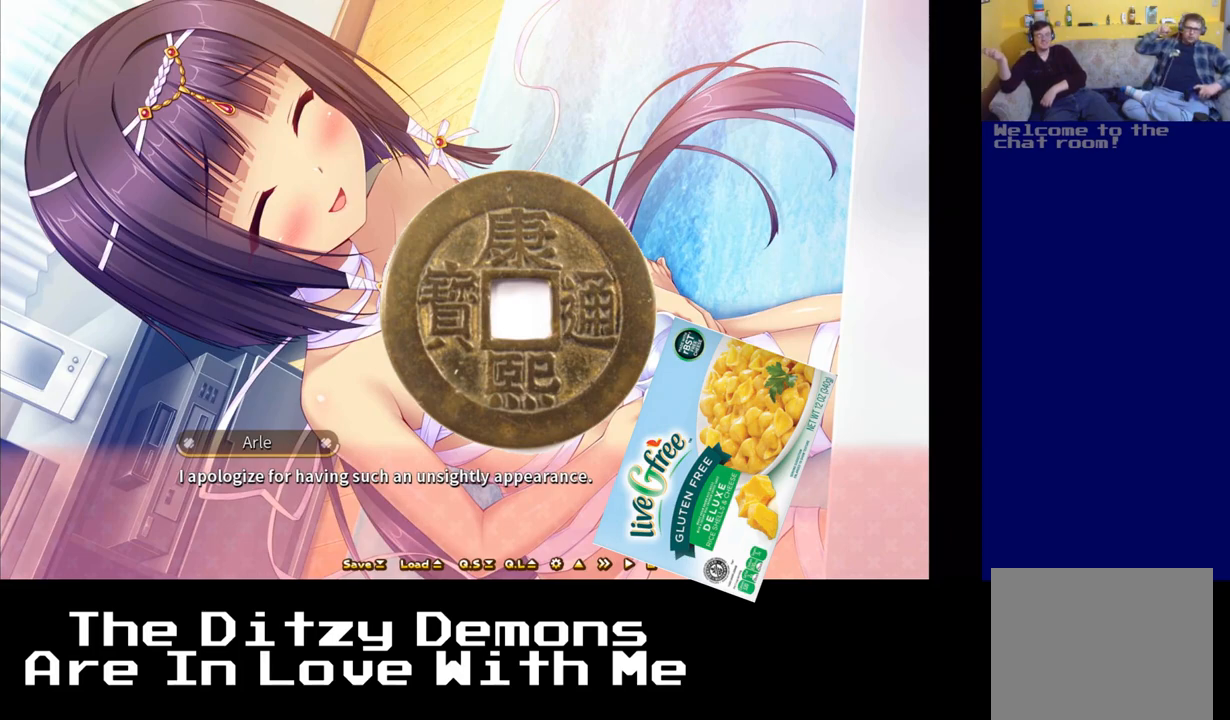
{"buttons": [], "left_stick": "center", "right_stick": "center", "events": []}
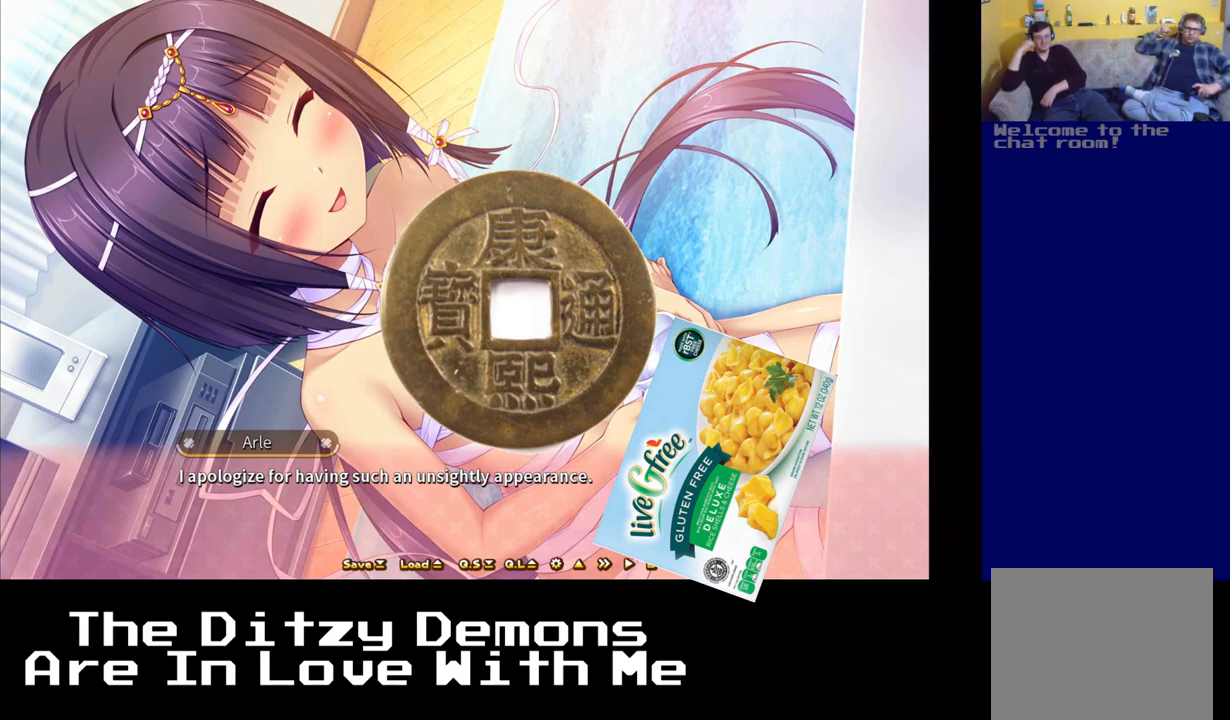
{"buttons": [], "left_stick": "center", "right_stick": "center", "events": []}
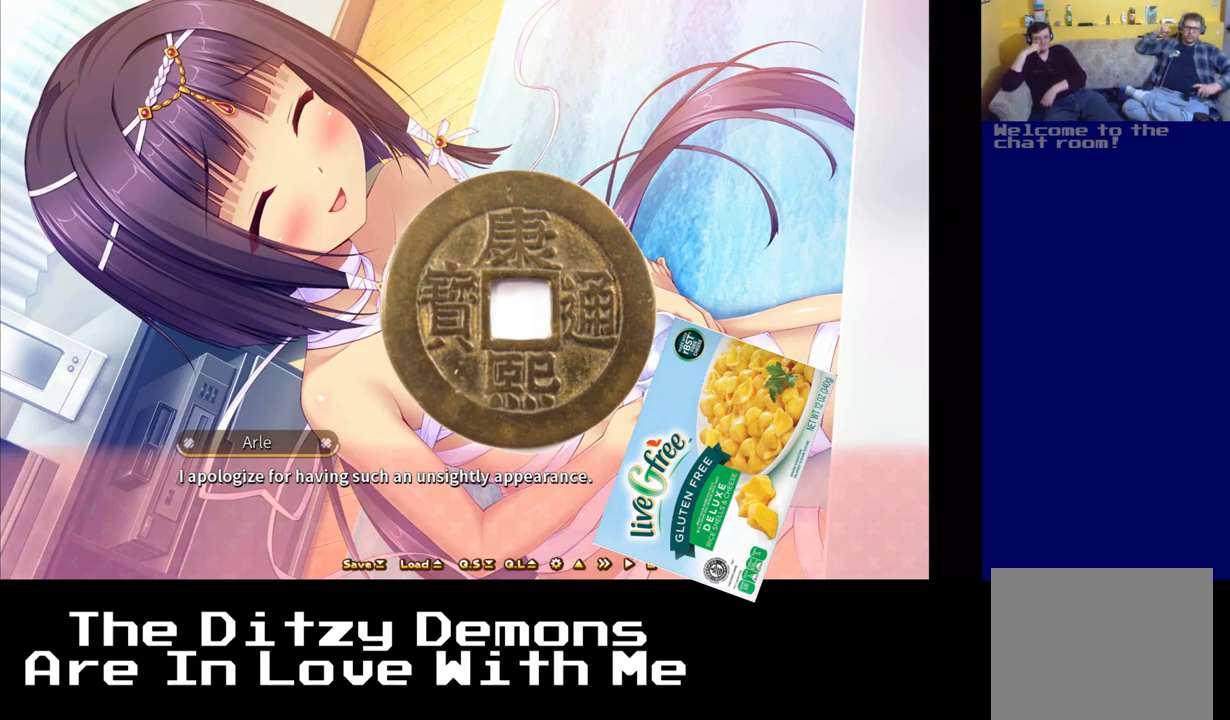
{"buttons": [], "left_stick": "center", "right_stick": "center", "events": []}
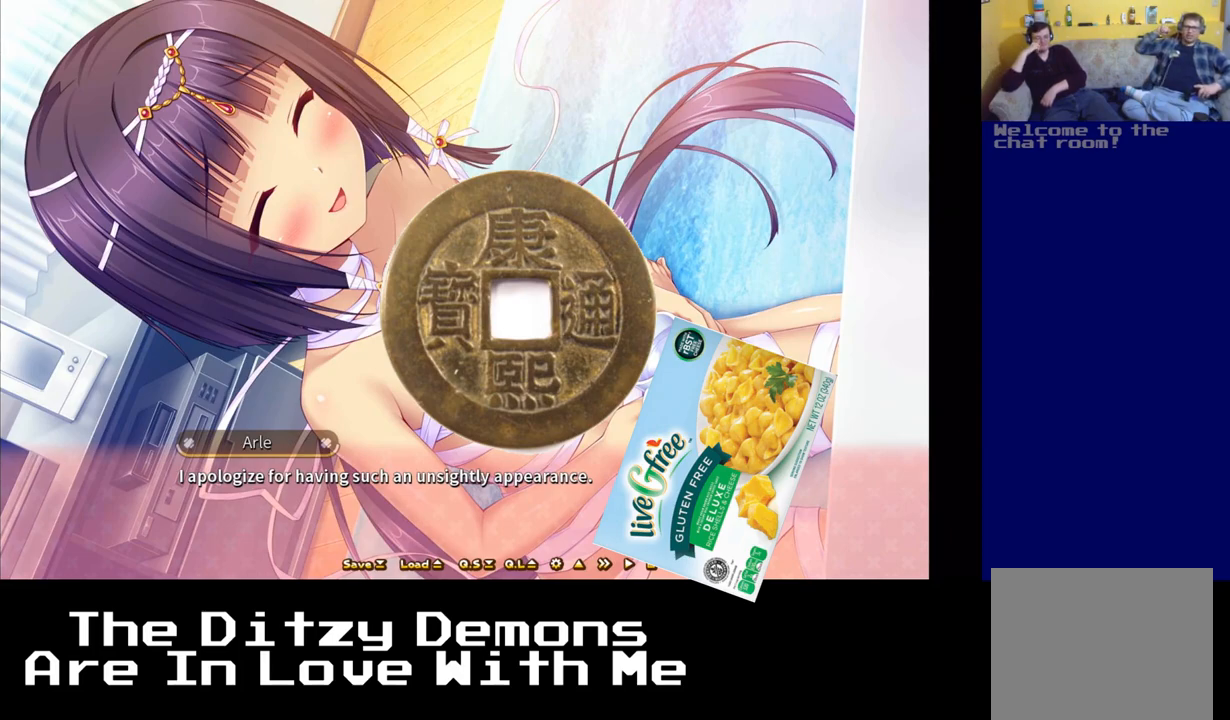
{"buttons": [], "left_stick": "center", "right_stick": "center", "events": []}
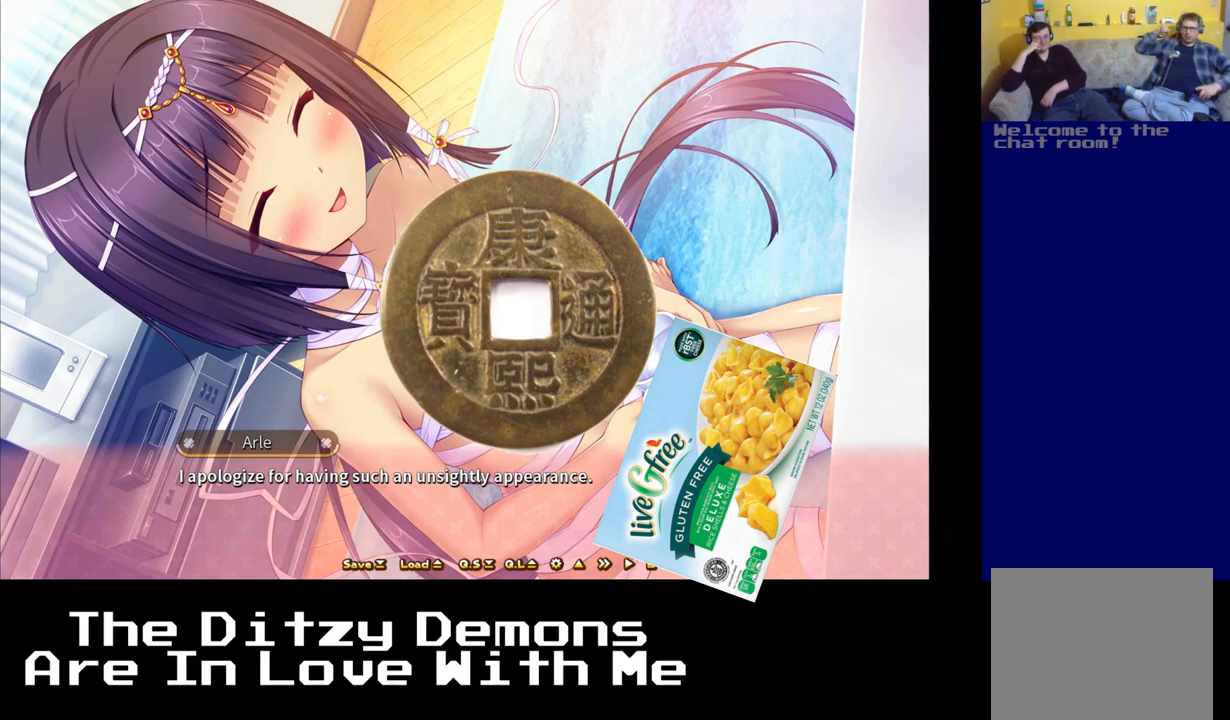
{"buttons": [], "left_stick": "center", "right_stick": "center", "events": [[167, "A", "down"], [300, "A", "up"]]}
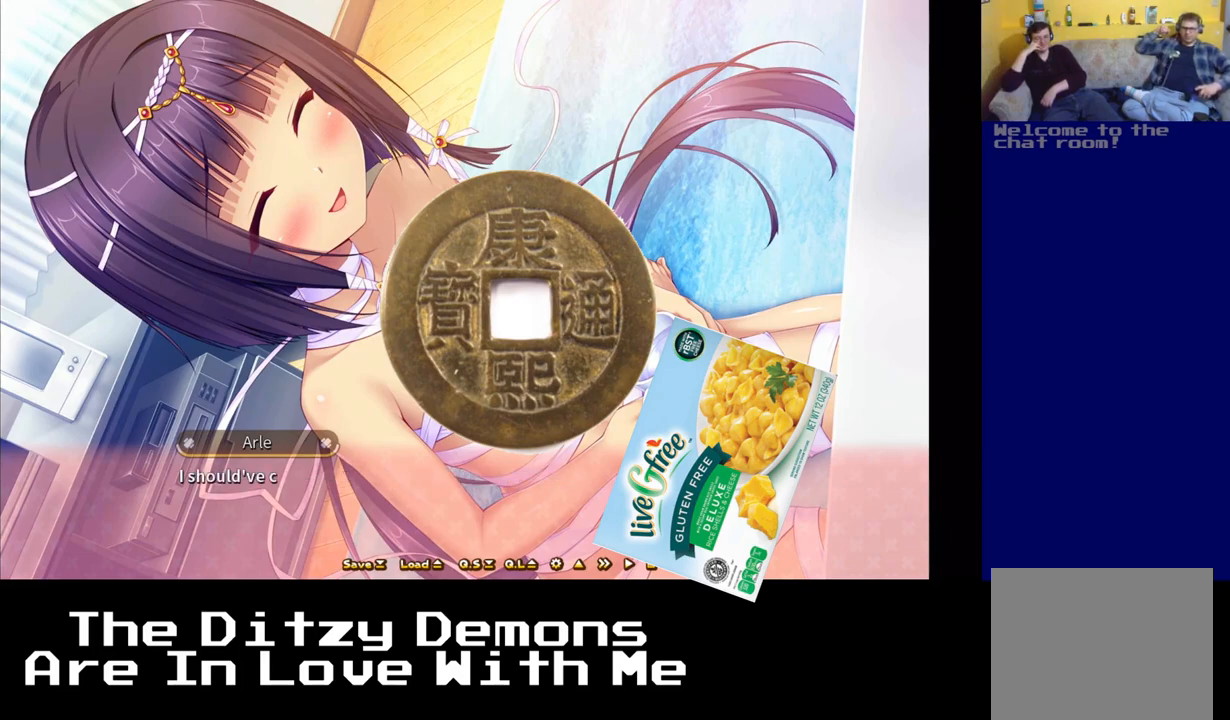
{"buttons": [], "left_stick": "center", "right_stick": "center", "events": []}
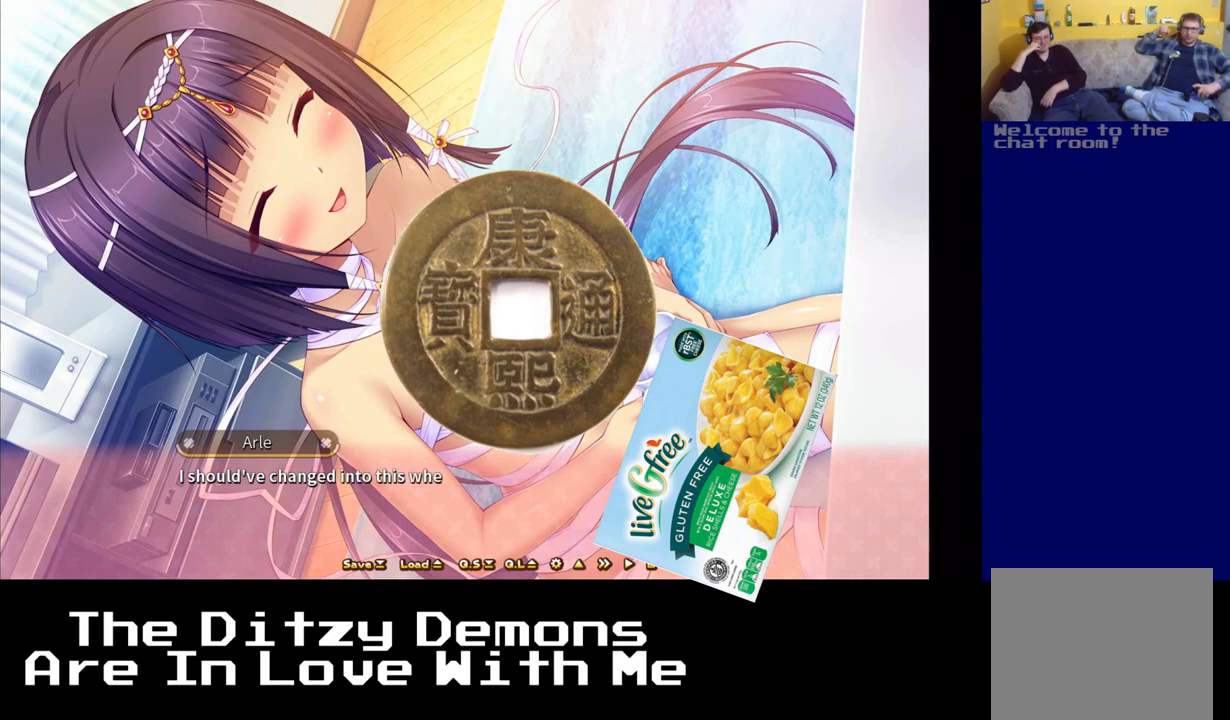
{"buttons": [], "left_stick": "center", "right_stick": "center", "events": []}
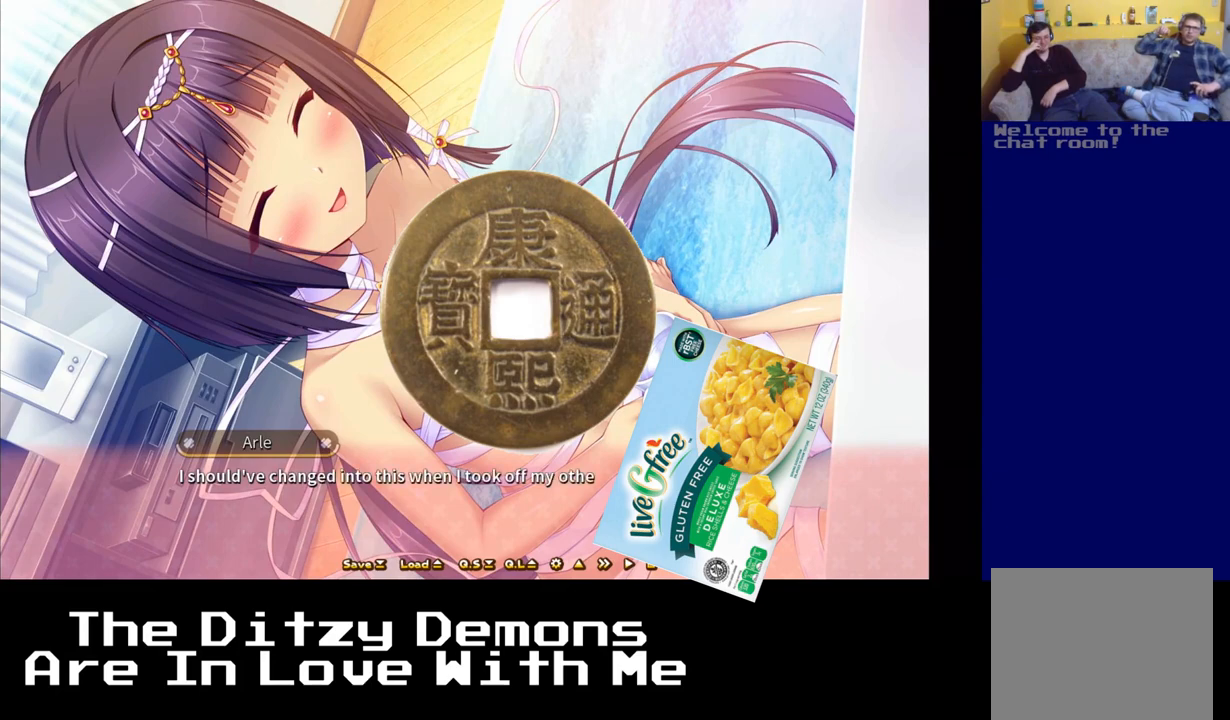
{"buttons": [], "left_stick": "center", "right_stick": "center", "events": []}